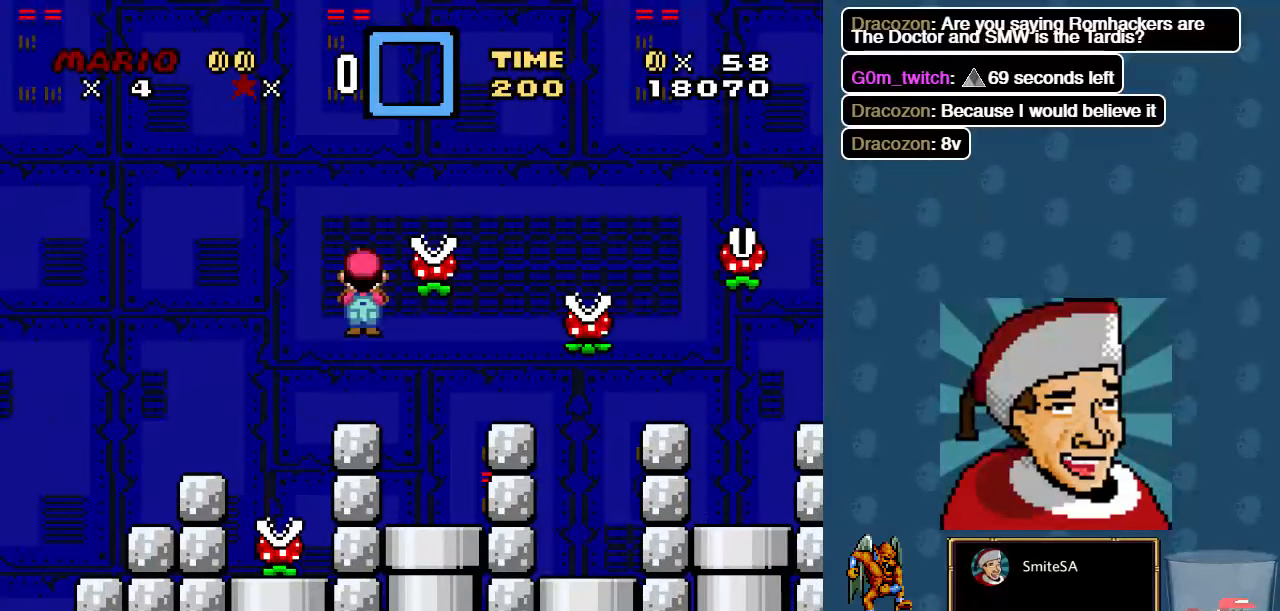
Gameplay with a controller (Xbox layout); each line is a JSON object with the inputs held at the frame after it (dt_ms = milliseconds from this image to that frame). "events" lists button and stick changes between this image and that frame as [ms after this image, input, new state], when the widget could be followed in between.
{"dt_ms": 500, "buttons": ["X", "DPAD_RIGHT"], "left_stick": "center", "right_stick": "center", "events": [[167, "B", "down"], [400, "DPAD_RIGHT", "down"], [433, "B", "up"]]}
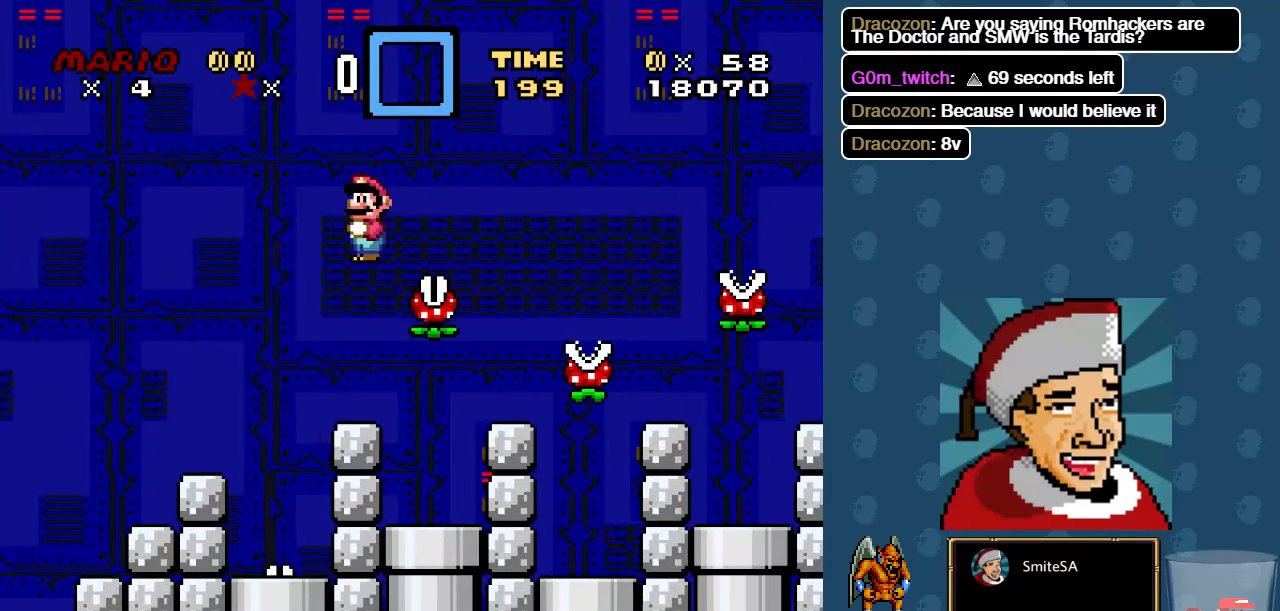
{"dt_ms": 500, "buttons": ["B", "X", "DPAD_RIGHT"], "left_stick": "center", "right_stick": "center", "events": [[67, "B", "down"], [67, "DPAD_RIGHT", "up"], [183, "DPAD_RIGHT", "down"]]}
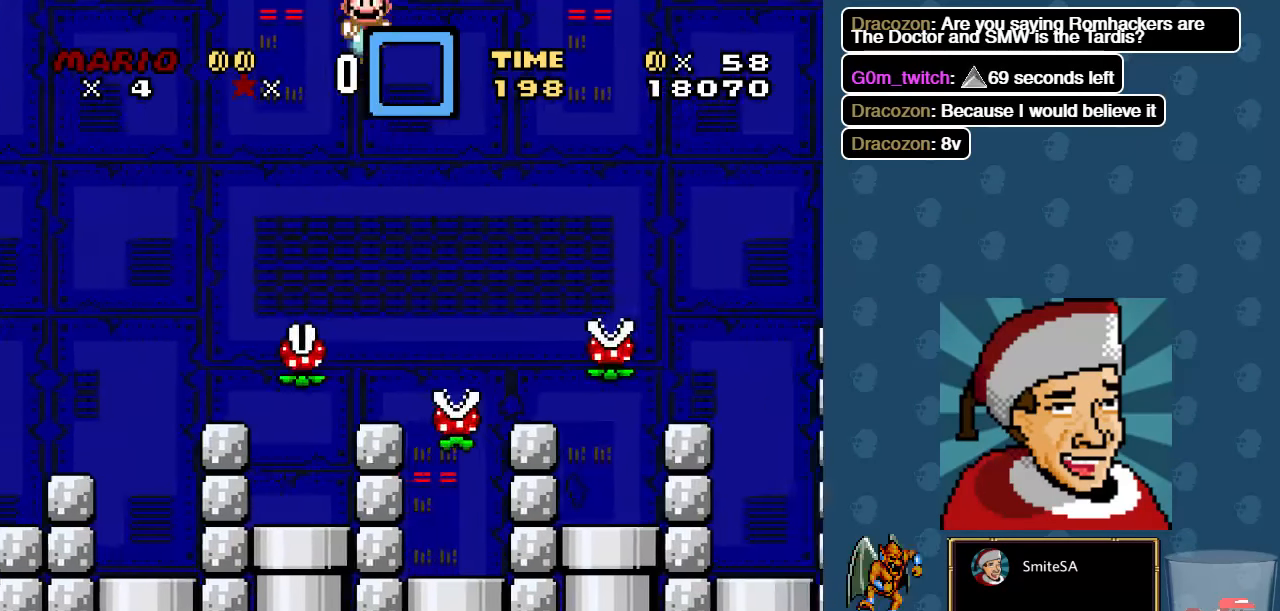
{"dt_ms": 1000, "buttons": ["B", "X", "DPAD_RIGHT"], "left_stick": "center", "right_stick": "center"}
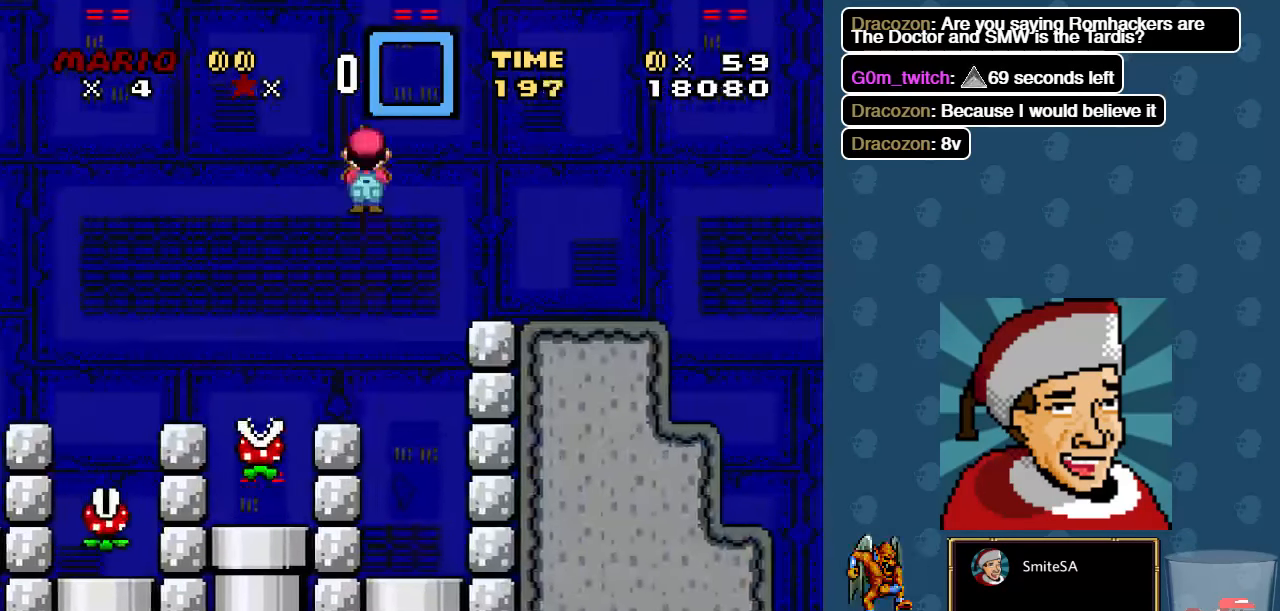
{"dt_ms": 500, "buttons": ["X", "DPAD_RIGHT"], "left_stick": "center", "right_stick": "center", "events": [[400, "B", "up"]]}